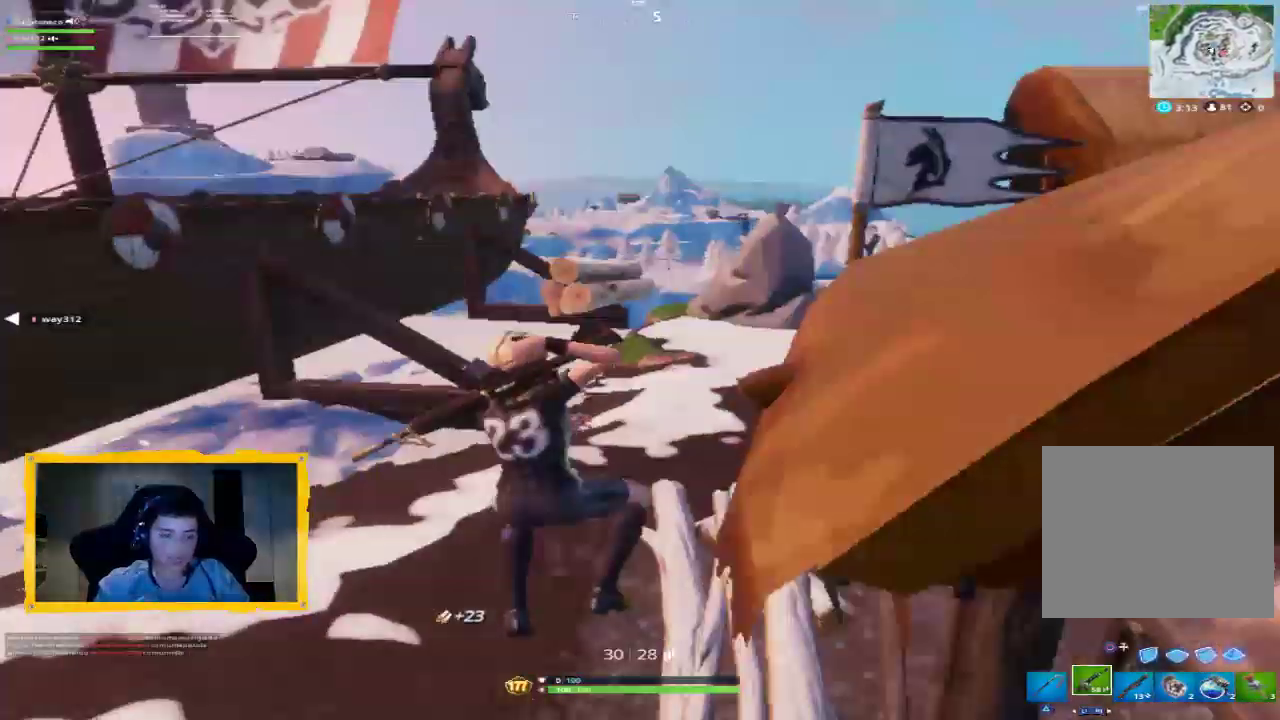
Gameplay with a controller (PlayStation layout); each line is a JSON object with the inputs held at the frame after it. "events" lists button and stick changes between this image and that frame as [ms after this image, input, new state], when the widget could be followed in between. Not read: TOUCHPAD.
{"buttons": [], "left_stick": "up", "right_stick": "right", "events": [[33, "R1", "up"], [233, "TRIANGLE", "down"], [300, "TRIANGLE", "up"], [467, "right_stick", "right"]]}
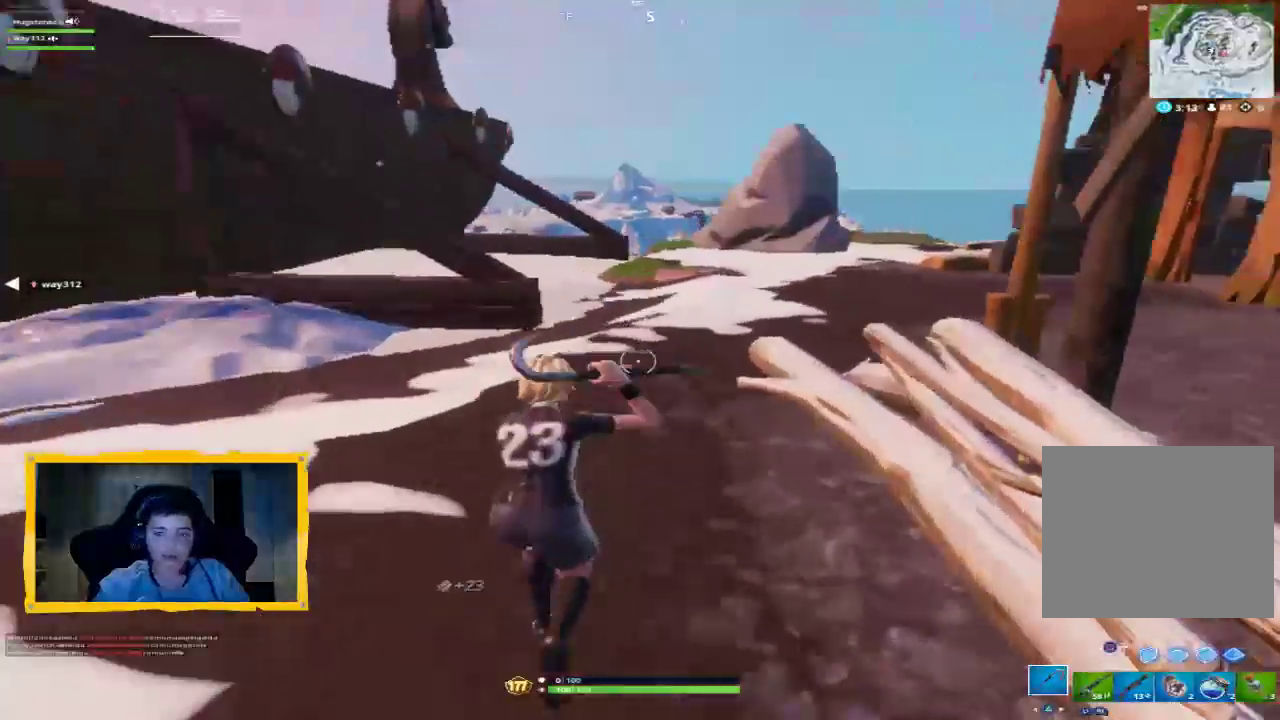
{"buttons": ["R2"], "left_stick": "down-right", "right_stick": "center", "events": [[200, "R2", "down"], [200, "left_stick", "up-right"], [300, "left_stick", "down-right"], [300, "right_stick", "center"]]}
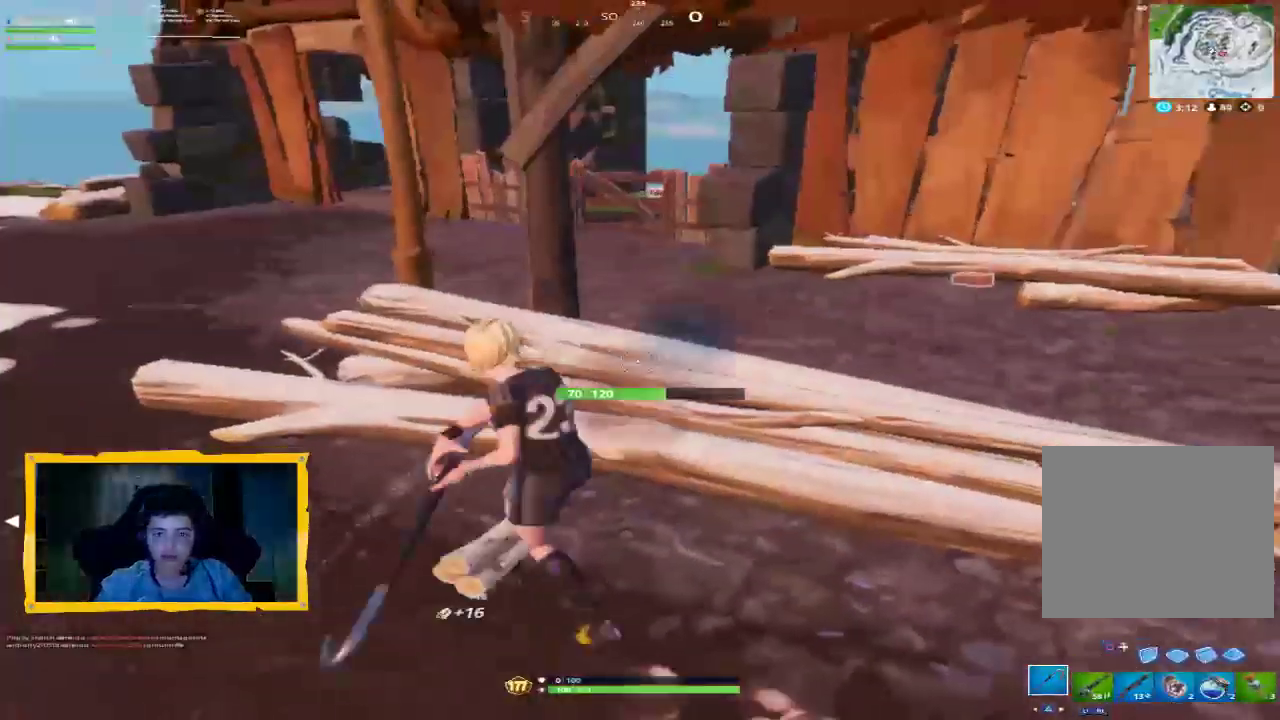
{"buttons": ["R2"], "left_stick": "up-right", "right_stick": "up-right", "events": [[33, "left_stick", "center"], [200, "R3", "down"], [267, "R3", "up"], [267, "left_stick", "up"], [333, "right_stick", "down-right"], [400, "left_stick", "up-right"], [467, "right_stick", "up-right"]]}
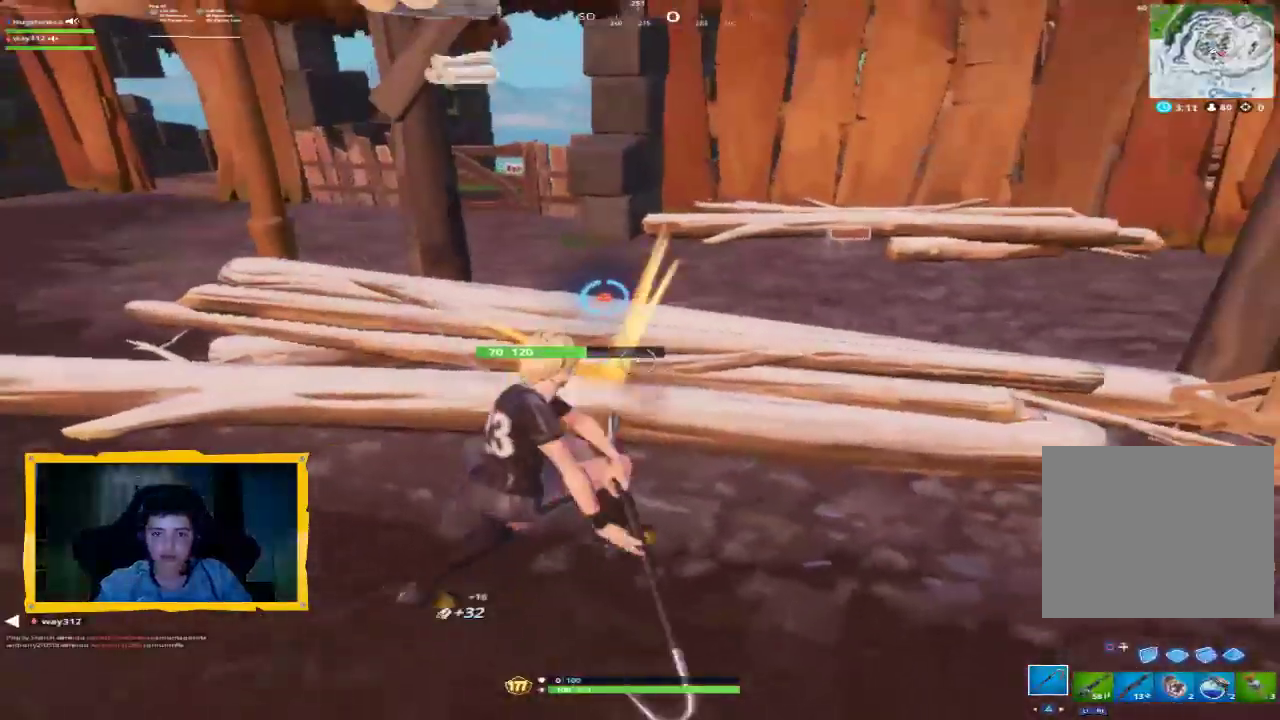
{"buttons": ["R2"], "left_stick": "up", "right_stick": "down", "events": [[33, "right_stick", "center"], [100, "R3", "down"], [100, "left_stick", "up"], [200, "R3", "up"], [200, "right_stick", "down"], [367, "right_stick", "center"], [467, "right_stick", "down"]]}
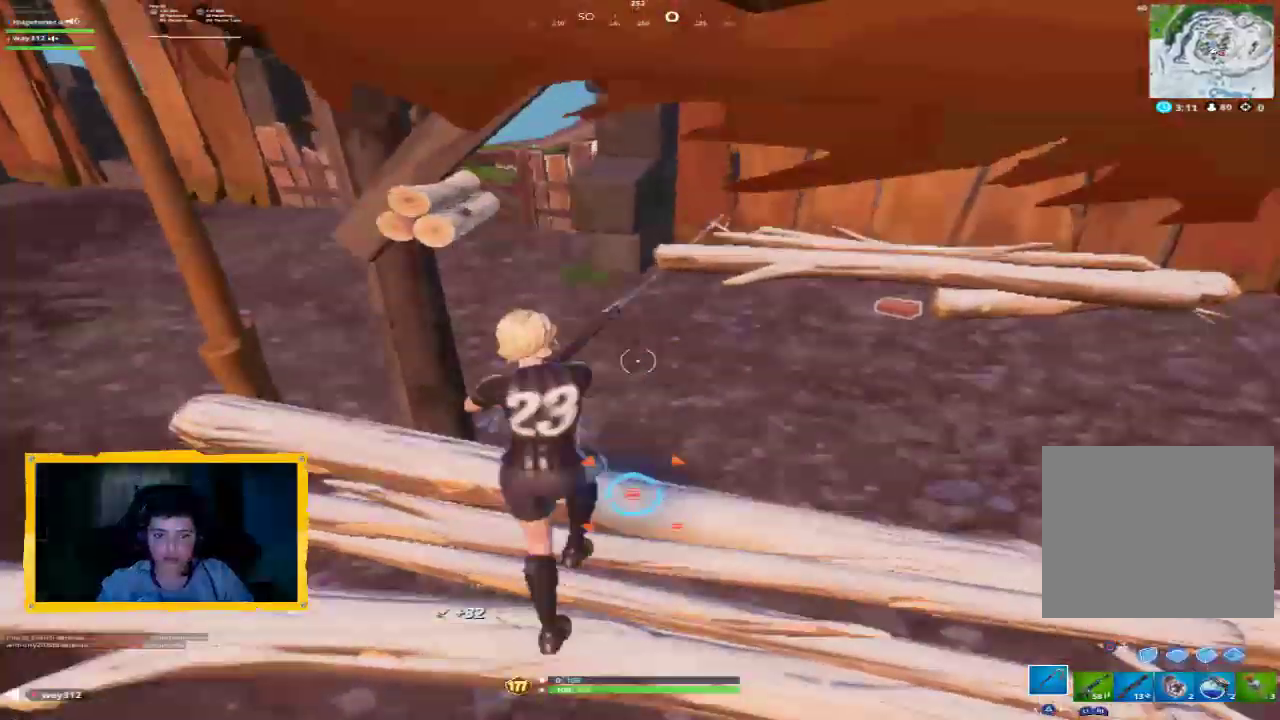
{"buttons": [], "left_stick": "up", "right_stick": "center", "events": [[133, "L3", "down"], [133, "right_stick", "right"], [200, "L3", "up"], [200, "right_stick", "center"], [233, "R2", "up"], [300, "right_stick", "up"], [367, "right_stick", "up-left"], [500, "right_stick", "center"]]}
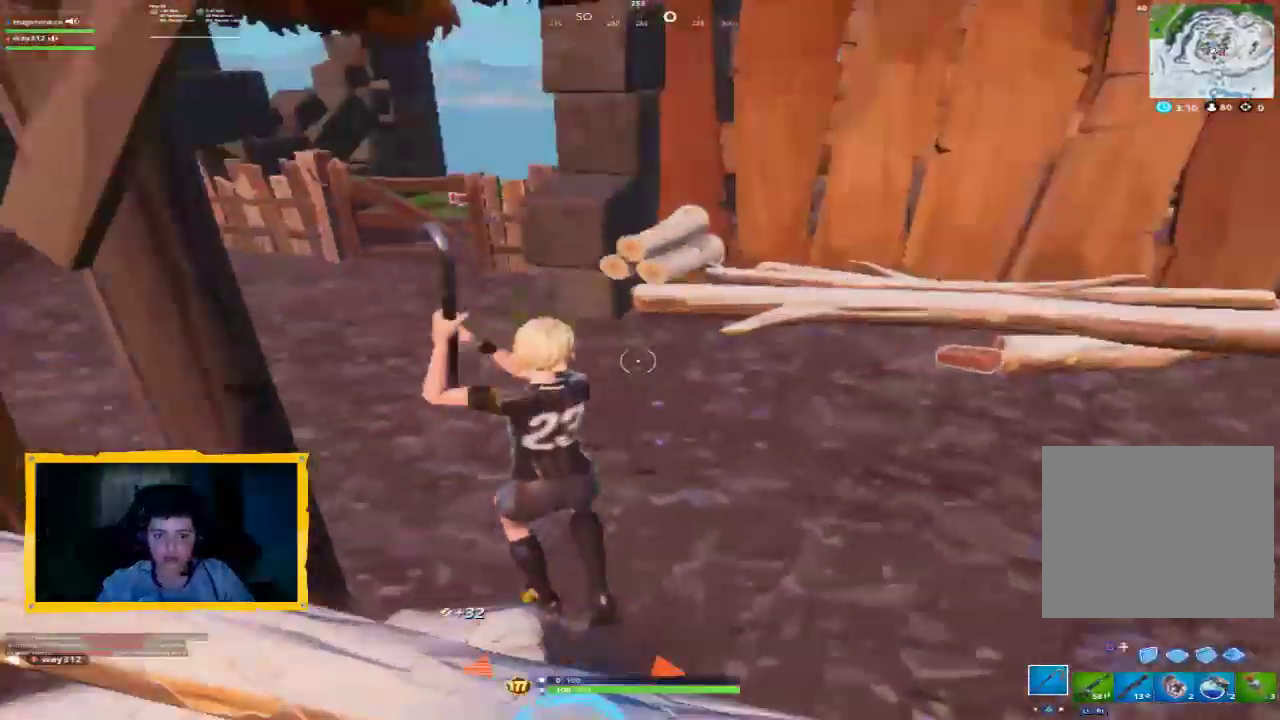
{"buttons": ["R2", "R3"], "left_stick": "up-right", "right_stick": "center", "events": [[67, "R2", "down"], [100, "right_stick", "right"], [200, "right_stick", "up-right"], [300, "right_stick", "center"], [433, "R3", "down"], [467, "left_stick", "up-right"]]}
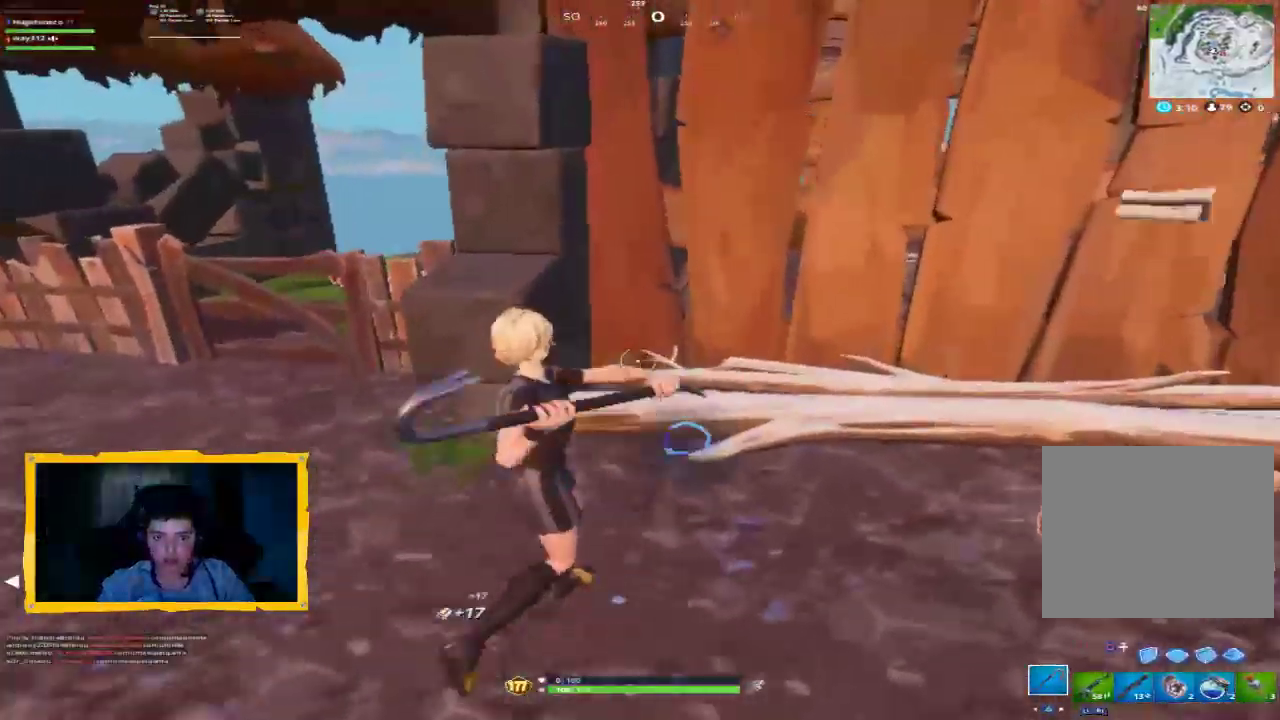
{"buttons": ["R2"], "left_stick": "up-left", "right_stick": "center", "events": [[33, "R3", "up"], [67, "right_stick", "down"], [100, "left_stick", "down"], [200, "right_stick", "center"], [333, "left_stick", "up"], [367, "R3", "down"], [500, "R3", "up"], [500, "left_stick", "up-left"]]}
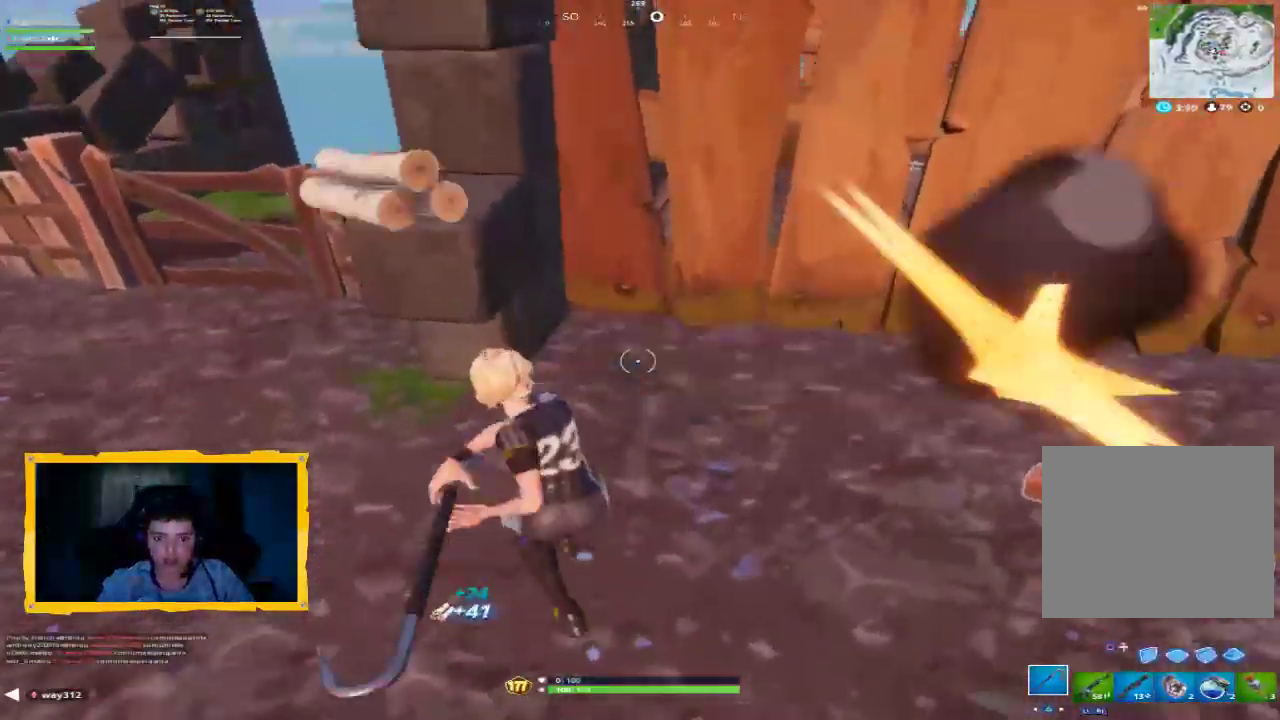
{"buttons": ["L3"], "left_stick": "up", "right_stick": "center", "events": [[67, "right_stick", "right"], [100, "left_stick", "left"], [133, "right_stick", "down"], [233, "R2", "up"], [233, "right_stick", "up-left"], [267, "left_stick", "up-left"], [333, "right_stick", "center"], [400, "left_stick", "up"], [433, "L3", "down"]]}
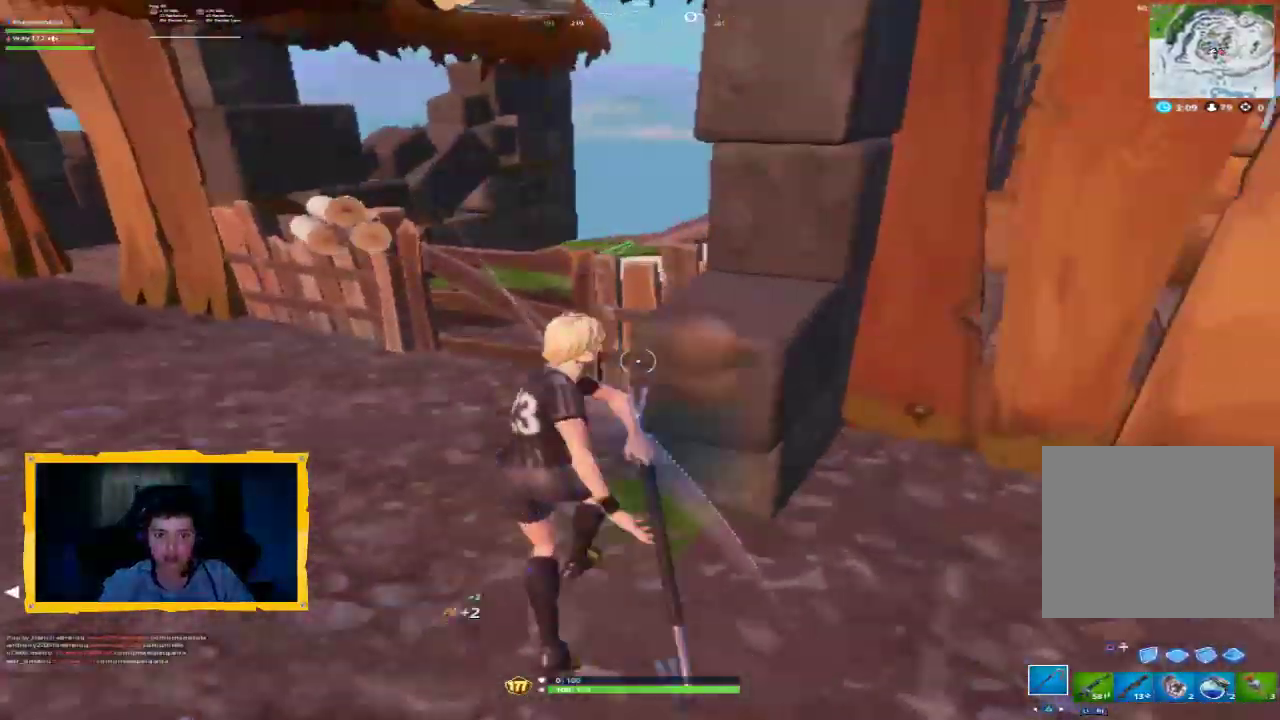
{"buttons": ["R2"], "left_stick": "up", "right_stick": "down-right", "events": [[67, "L3", "up"], [67, "R2", "down"], [400, "right_stick", "right"], [467, "right_stick", "down-right"]]}
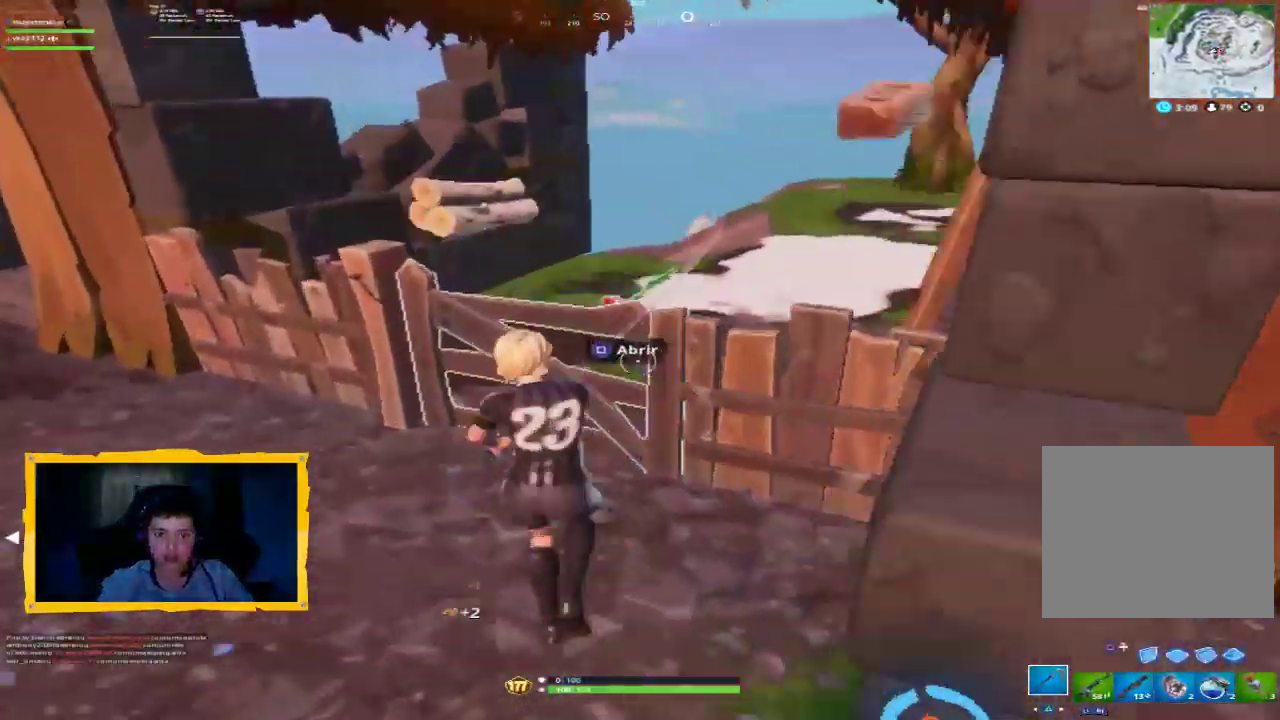
{"buttons": ["R2"], "left_stick": "left", "right_stick": "center", "events": [[300, "left_stick", "down"], [367, "left_stick", "down-left"], [467, "left_stick", "left"], [467, "right_stick", "center"]]}
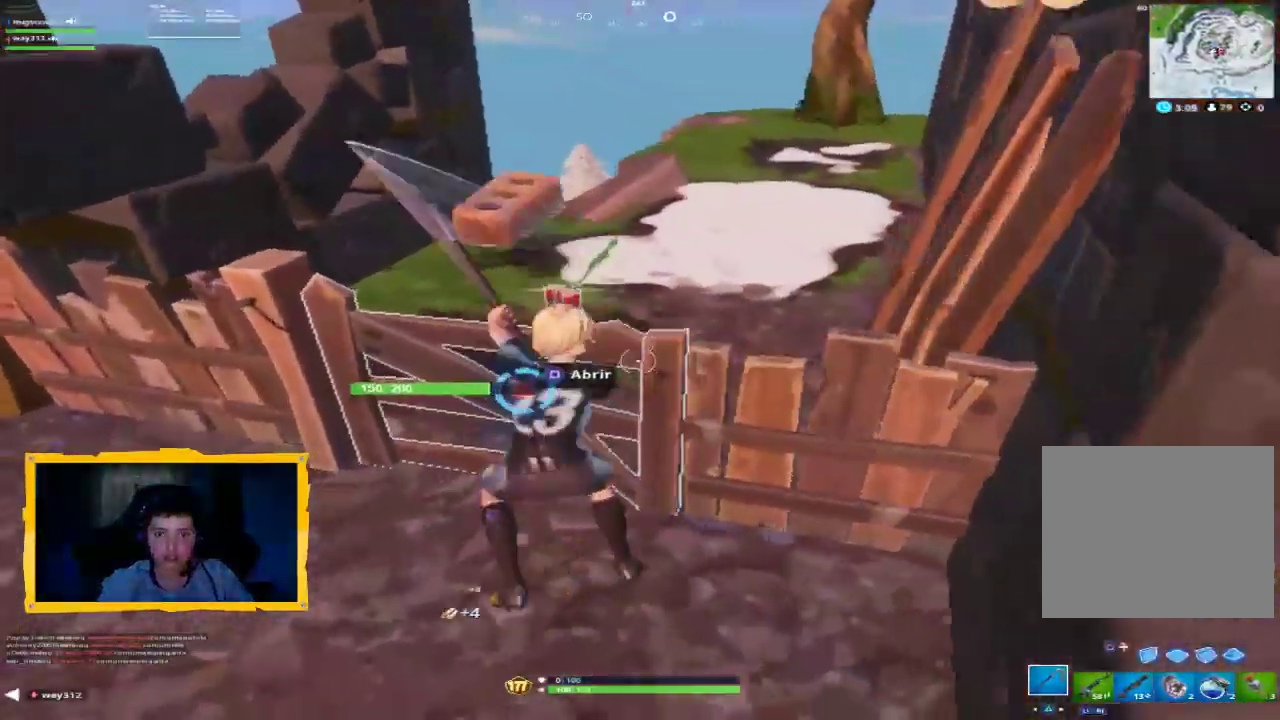
{"buttons": ["SQUARE"], "left_stick": "up", "right_stick": "center", "events": [[67, "left_stick", "up-left"], [167, "left_stick", "up"], [300, "SQUARE", "down"], [367, "R2", "up"], [367, "SQUARE", "up"], [433, "SQUARE", "down"]]}
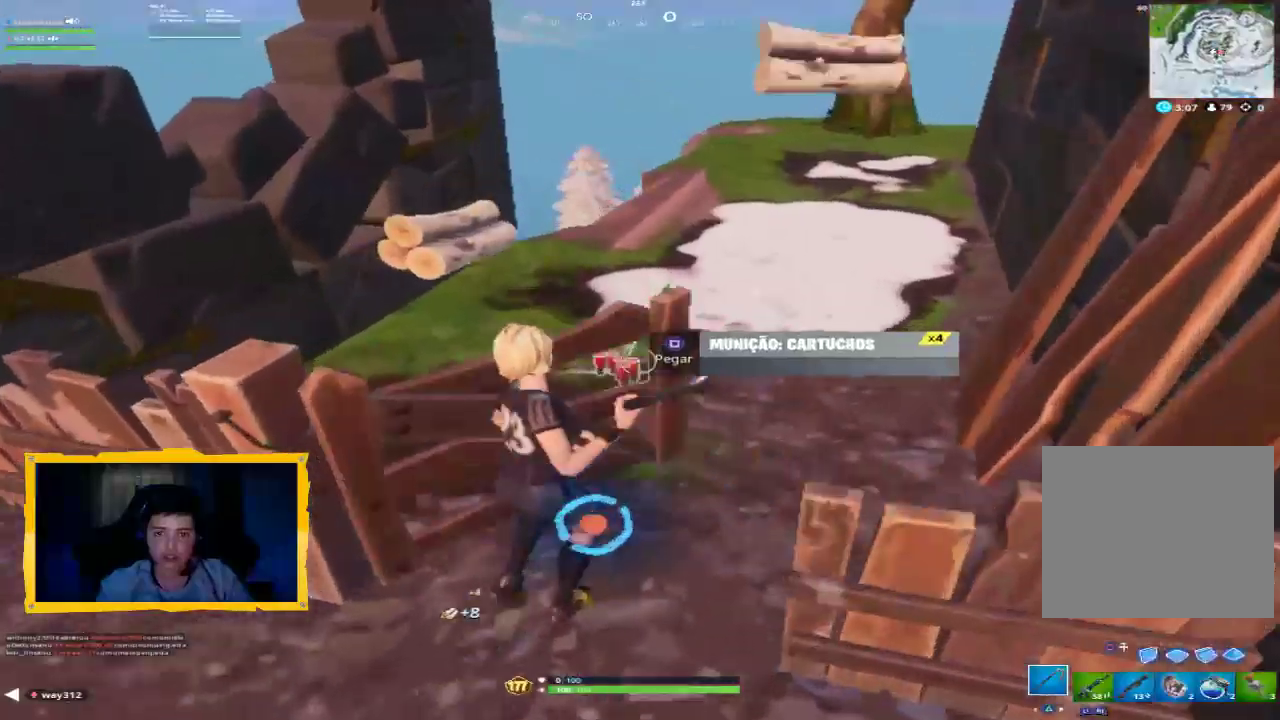
{"buttons": [], "left_stick": "down-right", "right_stick": "up-right", "events": [[33, "SQUARE", "up"], [167, "left_stick", "center"], [233, "left_stick", "down"], [400, "left_stick", "down-right"], [433, "right_stick", "up-right"]]}
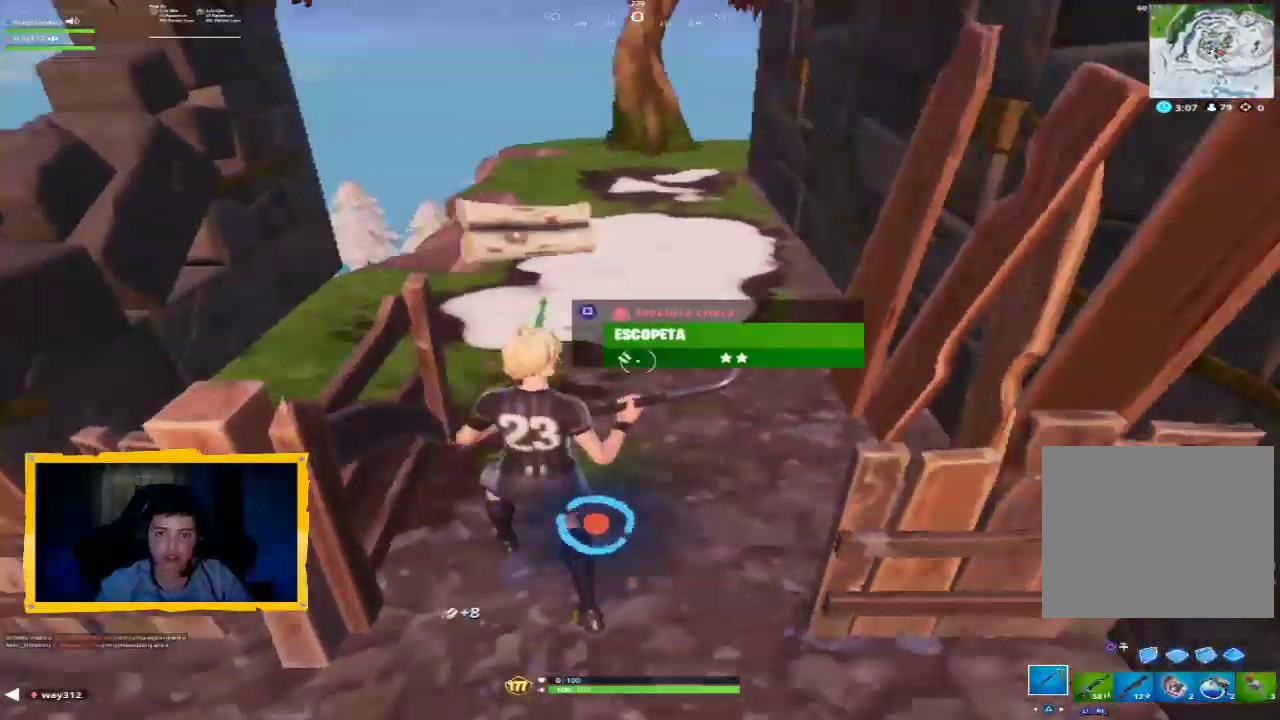
{"buttons": ["R2"], "left_stick": "down", "right_stick": "down-right", "events": [[67, "left_stick", "right"], [100, "R2", "down"], [167, "left_stick", "down-right"], [167, "right_stick", "center"], [267, "left_stick", "down"], [433, "right_stick", "down-right"]]}
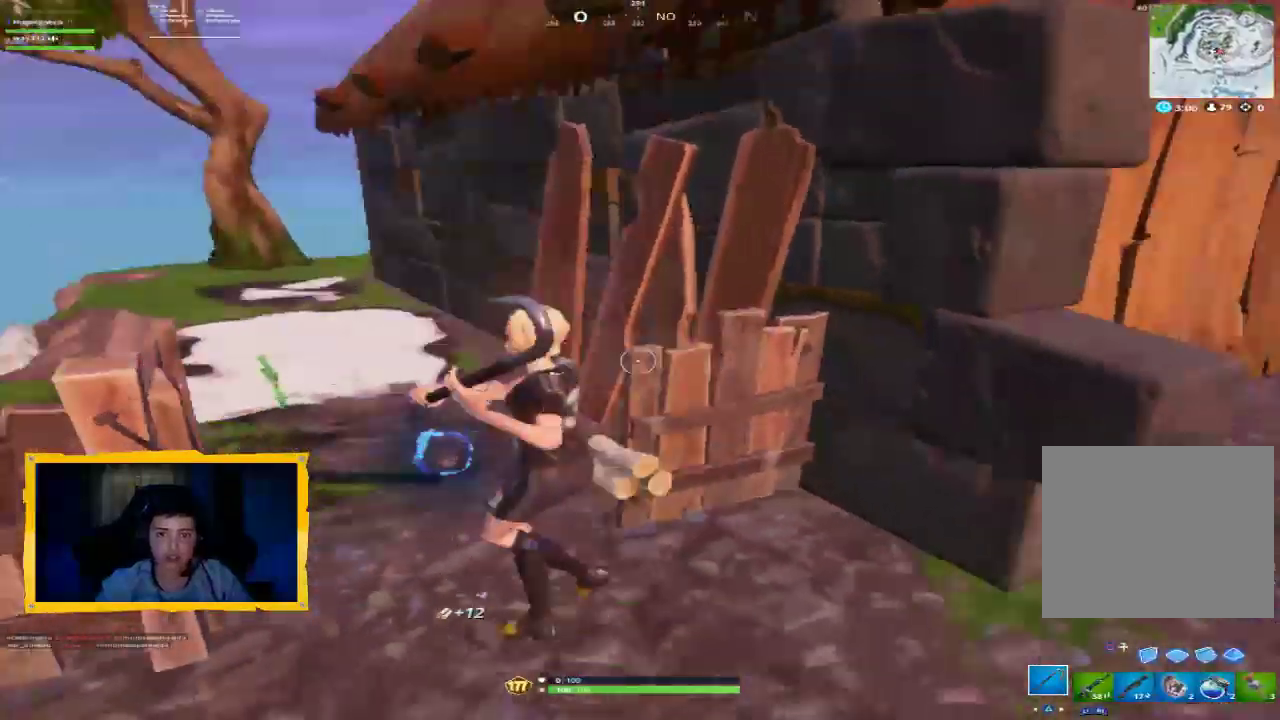
{"buttons": ["R2"], "left_stick": "up", "right_stick": "up-left", "events": [[33, "left_stick", "down-right"], [133, "right_stick", "center"], [233, "right_stick", "up-left"], [267, "left_stick", "up-left"], [433, "left_stick", "up"]]}
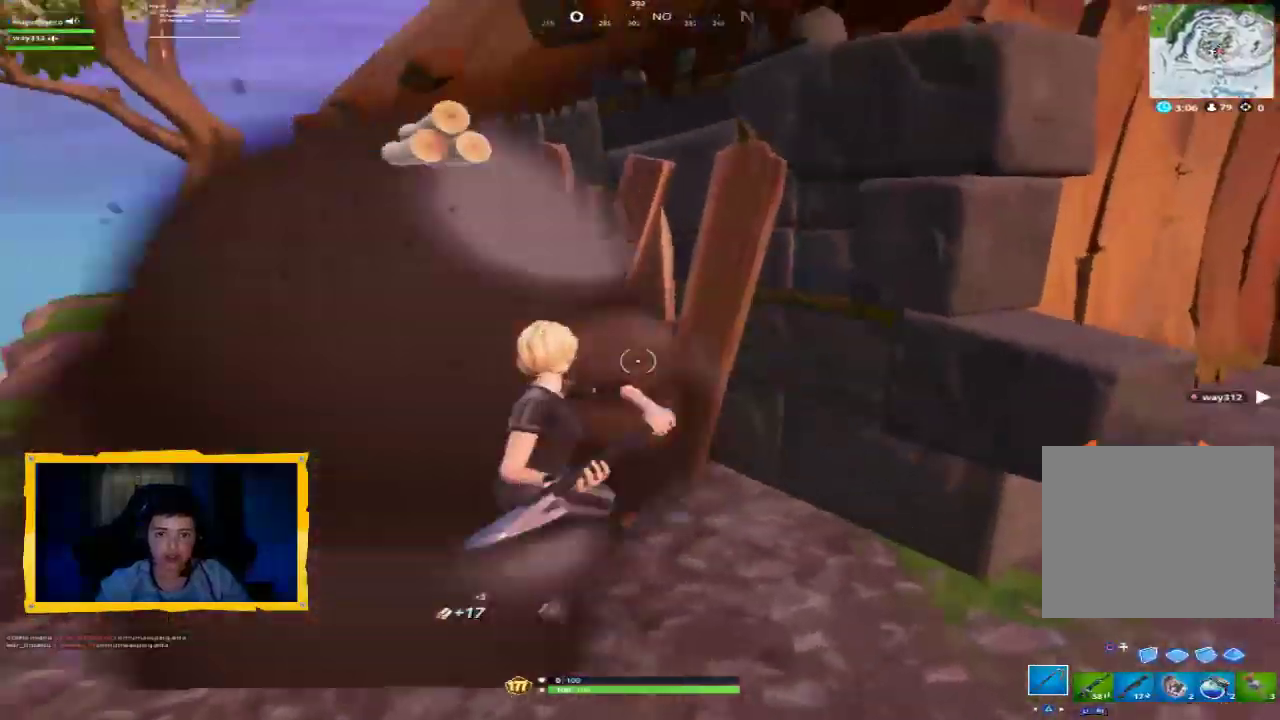
{"buttons": ["R2"], "left_stick": "down-left", "right_stick": "left", "events": [[33, "right_stick", "center"], [267, "left_stick", "down-left"], [333, "right_stick", "left"]]}
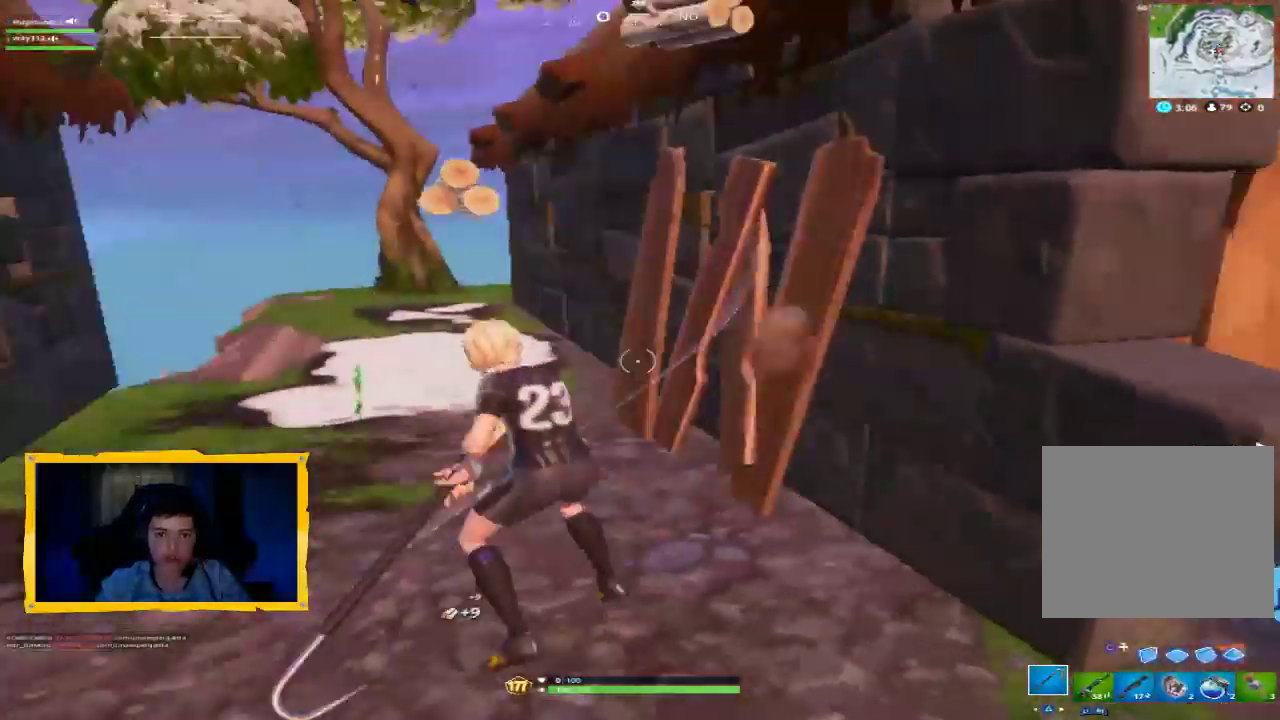
{"buttons": [], "left_stick": "up", "right_stick": "center", "events": [[133, "R2", "up"], [233, "left_stick", "up-left"], [300, "right_stick", "center"], [367, "L3", "down"], [467, "L3", "up"], [500, "left_stick", "up"]]}
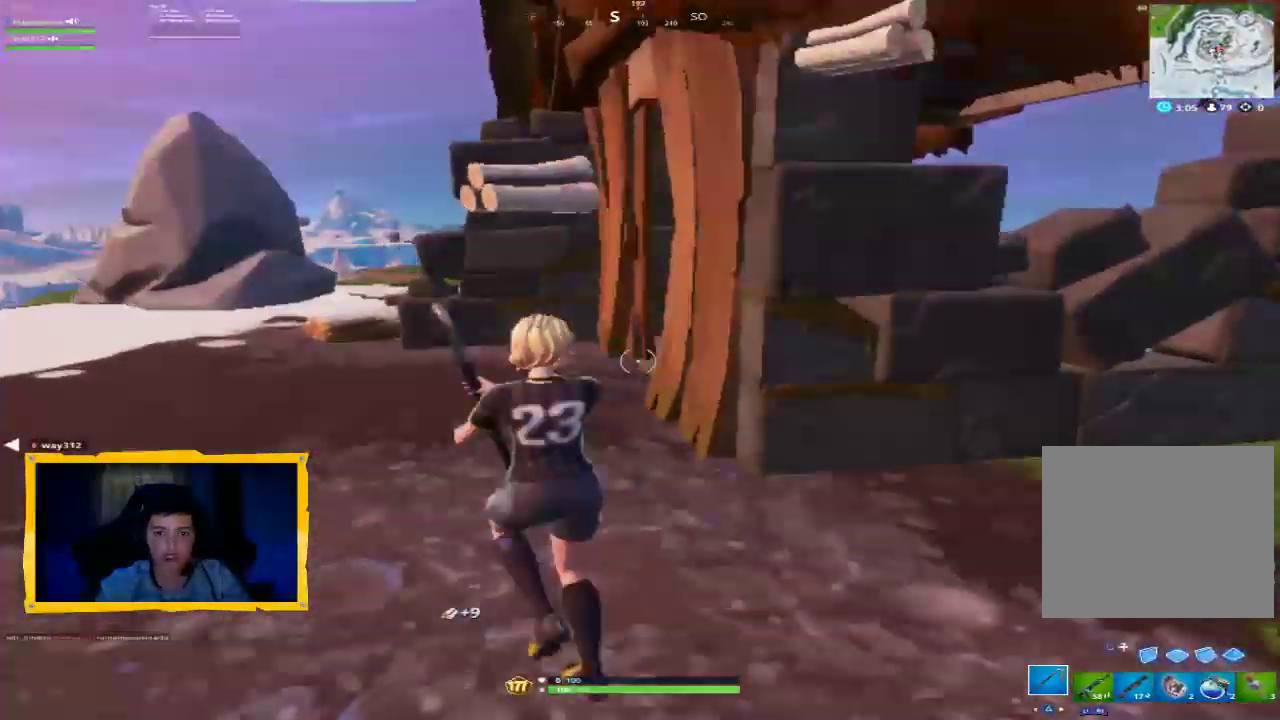
{"buttons": [], "left_stick": "up", "right_stick": "right", "events": [[100, "L3", "down"], [100, "right_stick", "right"], [233, "L3", "up"], [233, "R2", "down"], [500, "R2", "up"]]}
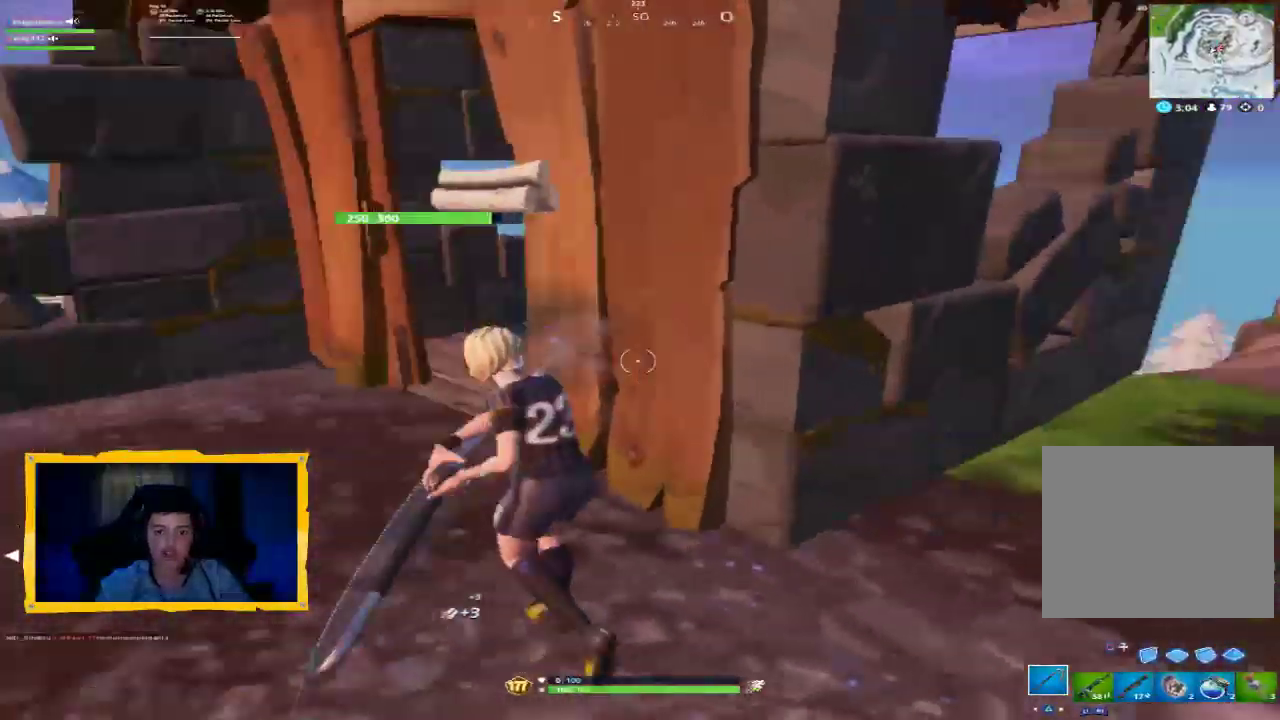
{"buttons": [], "left_stick": "up-left", "right_stick": "right", "events": [[33, "left_stick", "up-left"], [133, "right_stick", "center"], [167, "L3", "down"], [333, "L3", "up"], [400, "right_stick", "right"]]}
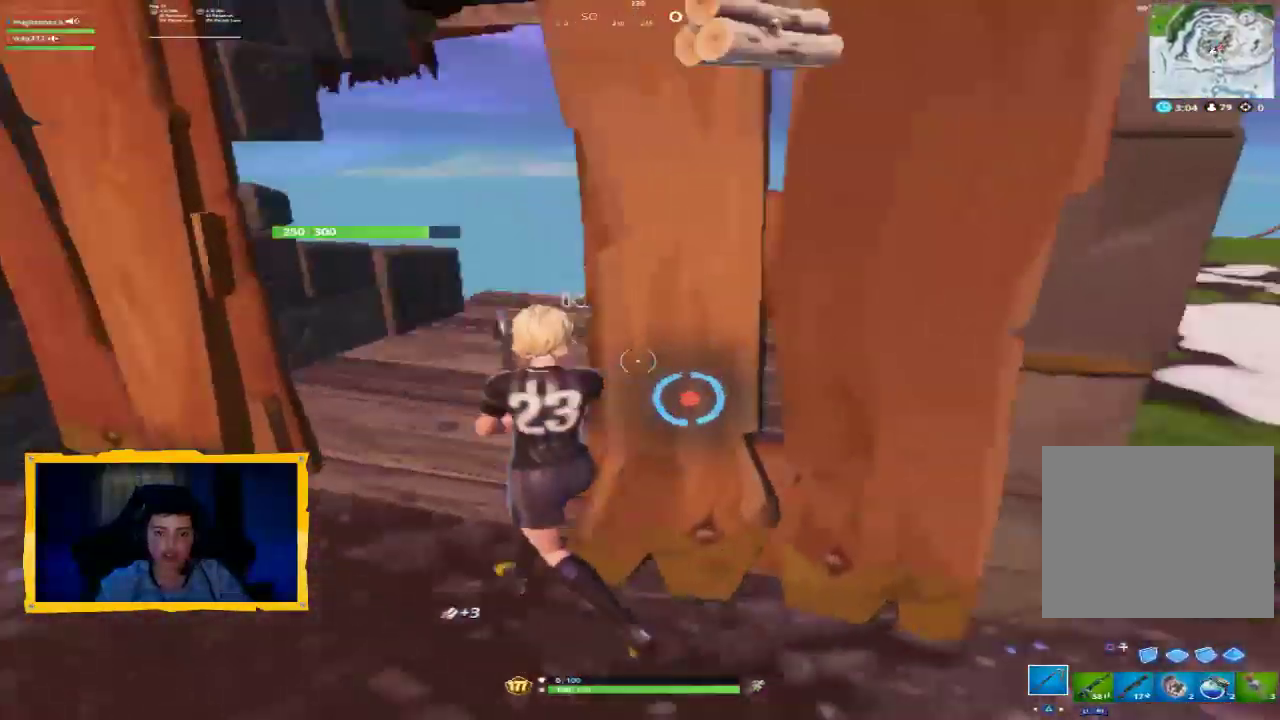
{"buttons": [], "left_stick": "up-left", "right_stick": "center", "events": [[133, "right_stick", "center"], [267, "right_stick", "right"], [433, "right_stick", "center"]]}
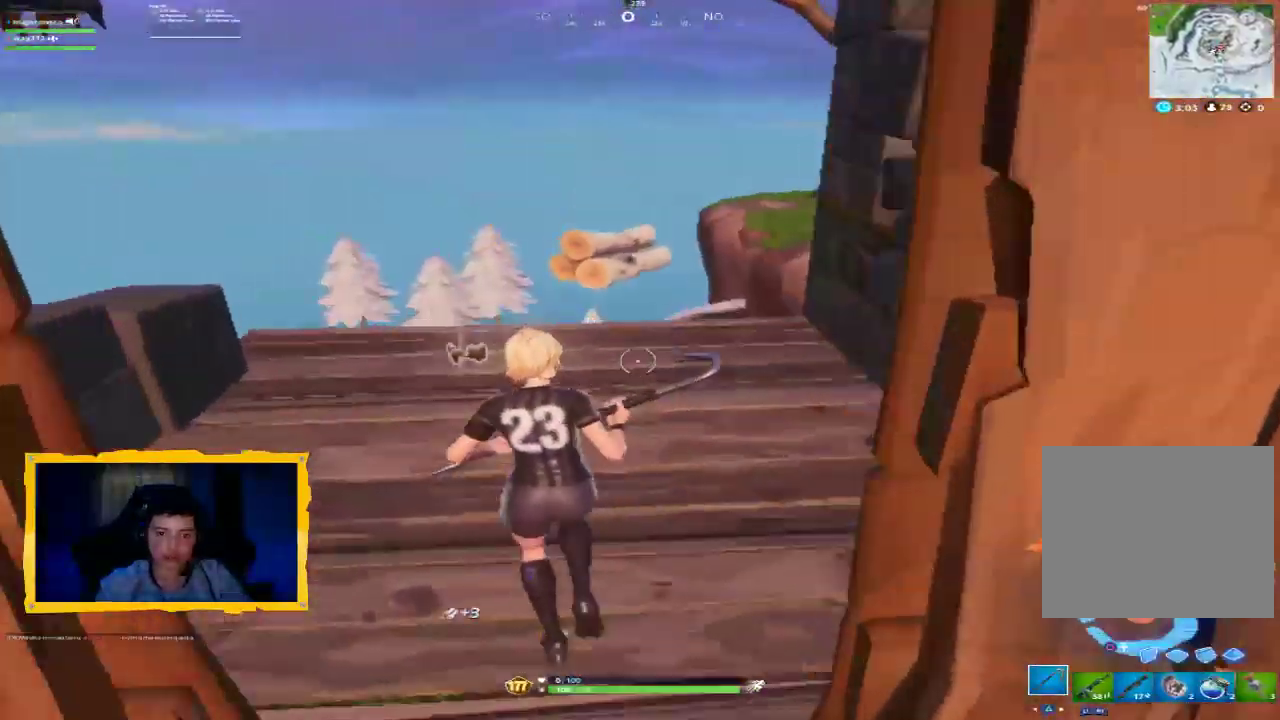
{"buttons": [], "left_stick": "up-right", "right_stick": "right", "events": [[133, "right_stick", "right"], [300, "left_stick", "up"], [400, "left_stick", "up-right"]]}
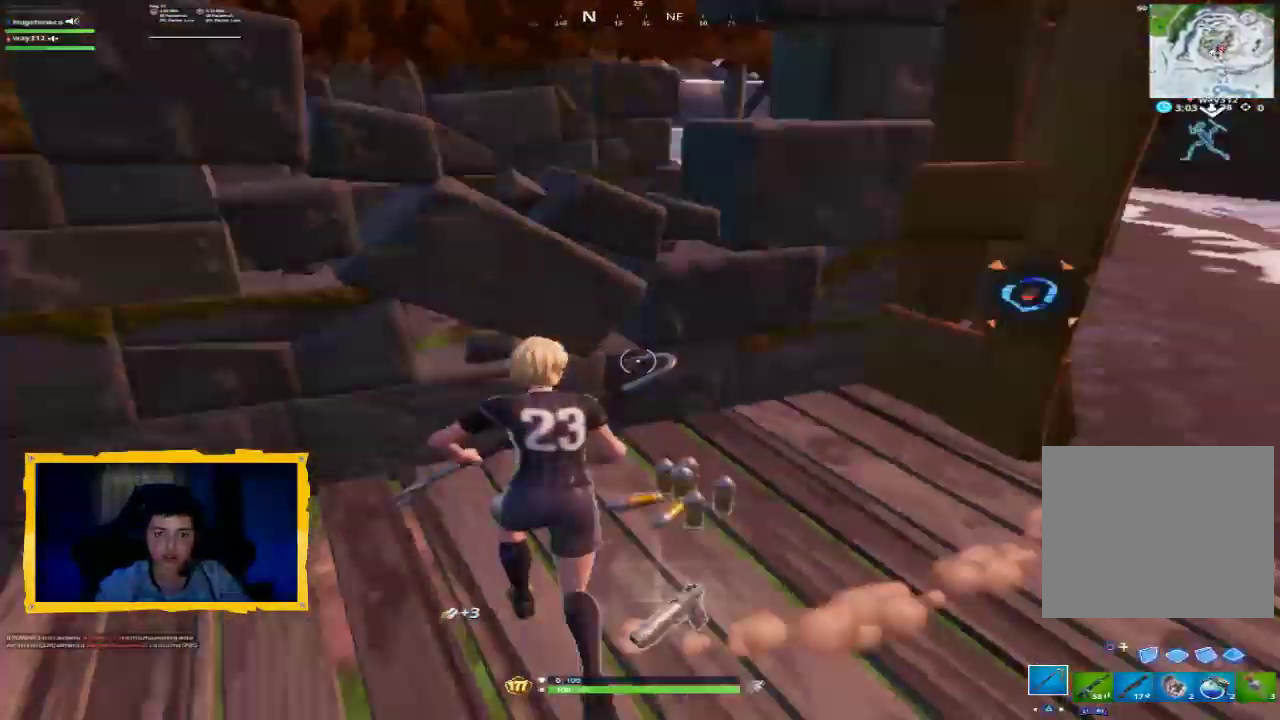
{"buttons": [], "left_stick": "up-right", "right_stick": "up-right", "events": [[200, "right_stick", "center"], [333, "right_stick", "right"], [500, "right_stick", "up-right"]]}
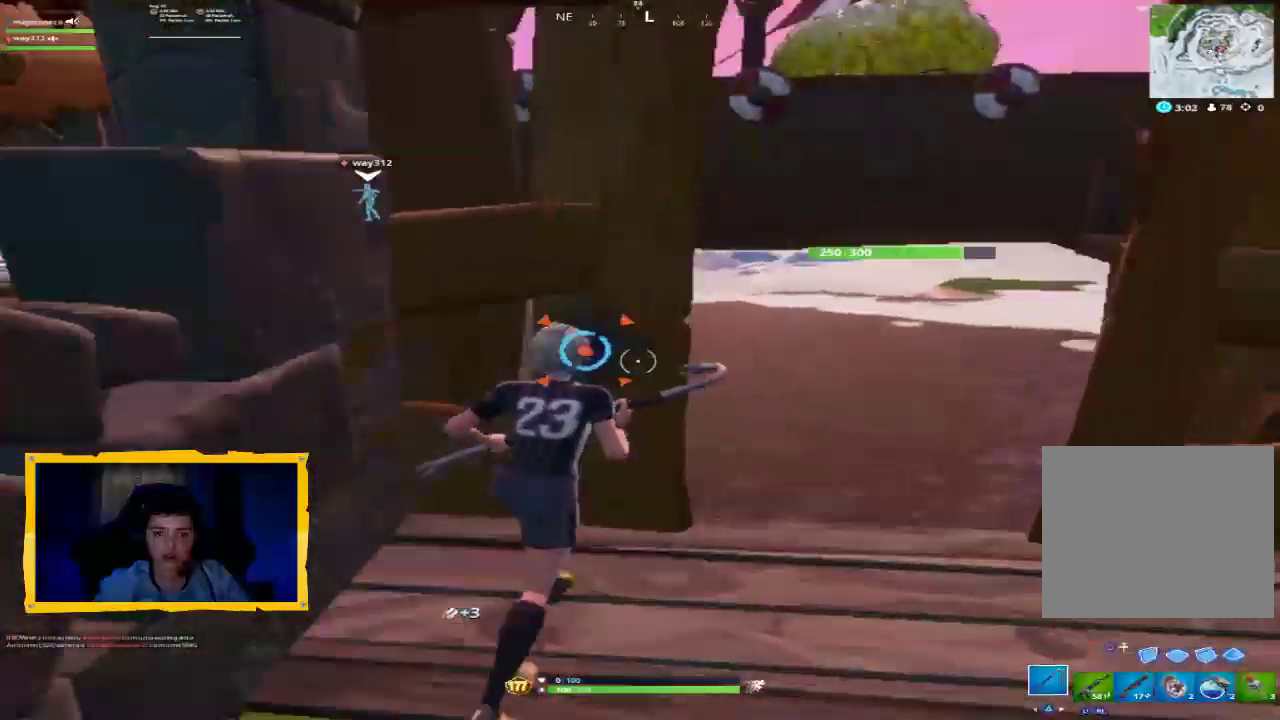
{"buttons": ["L3"], "left_stick": "up", "right_stick": "left", "events": [[67, "R1", "down"], [67, "left_stick", "right"], [167, "R1", "up"], [167, "right_stick", "center"], [233, "left_stick", "up-right"], [267, "TRIANGLE", "down"], [333, "TRIANGLE", "up"], [467, "left_stick", "up"], [500, "L3", "down"], [500, "right_stick", "left"]]}
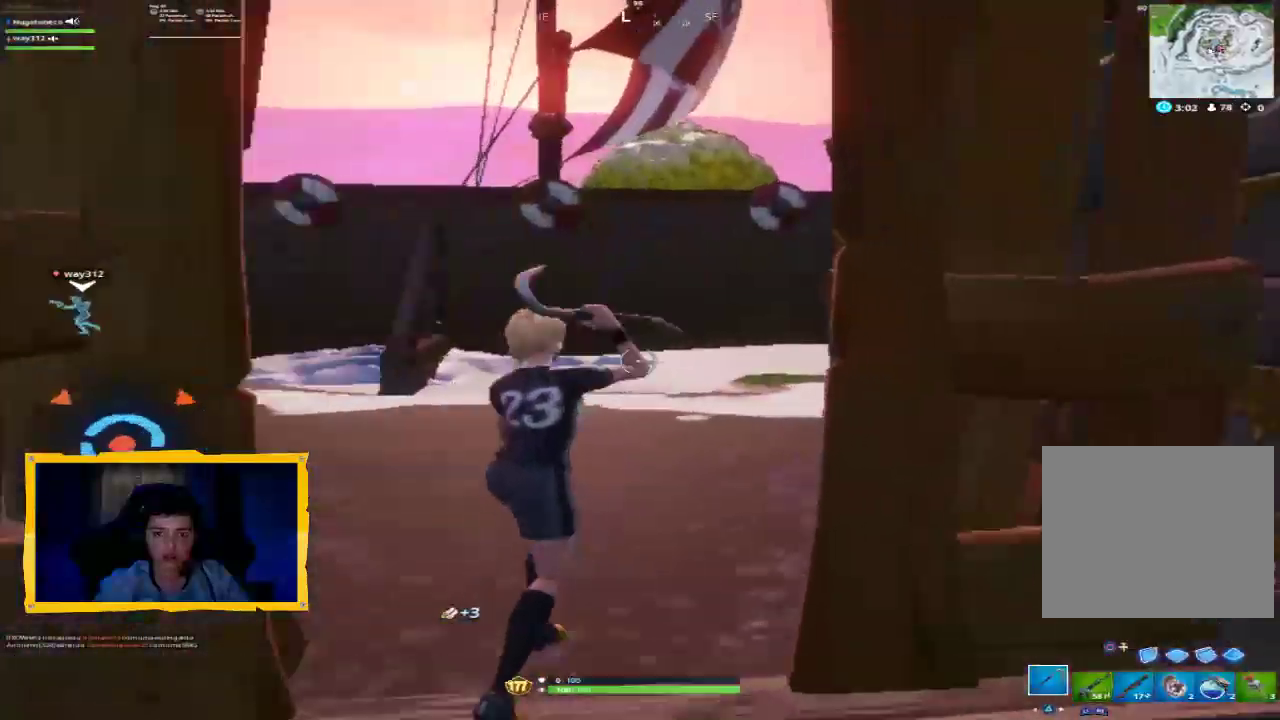
{"buttons": [], "left_stick": "up", "right_stick": "center", "events": [[167, "L3", "up"], [300, "right_stick", "center"]]}
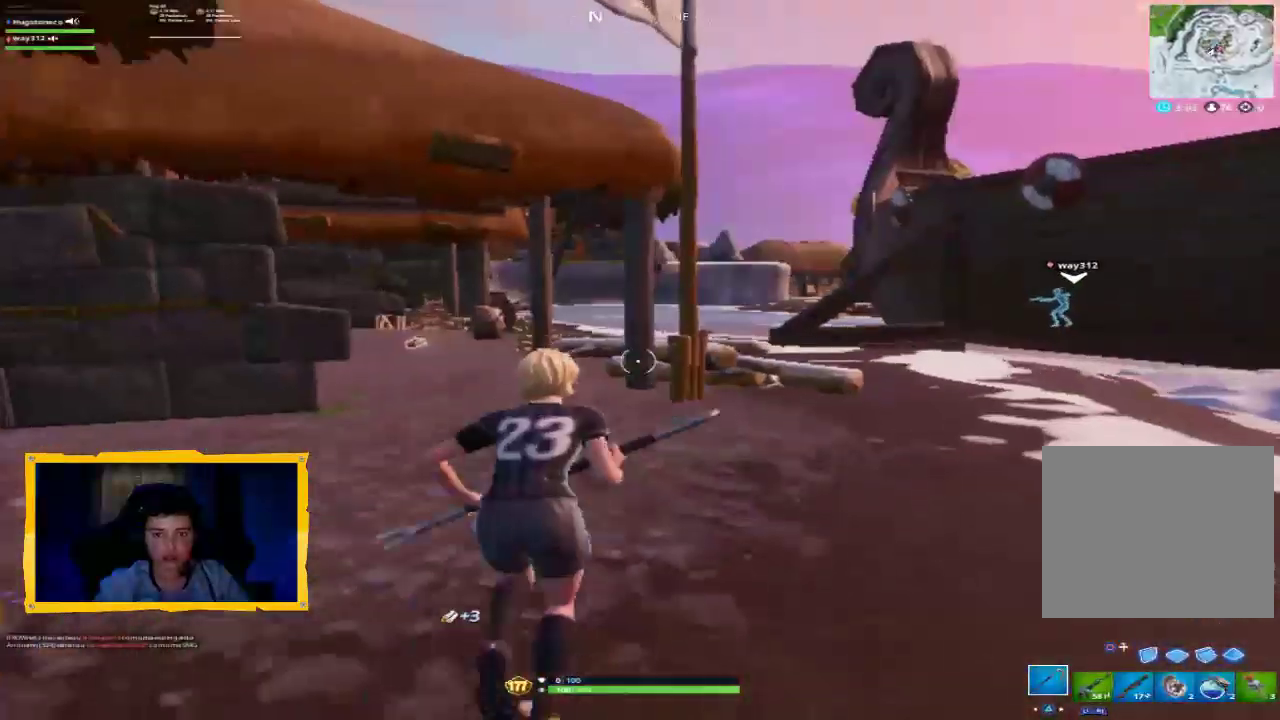
{"buttons": [], "left_stick": "up", "right_stick": "center", "events": []}
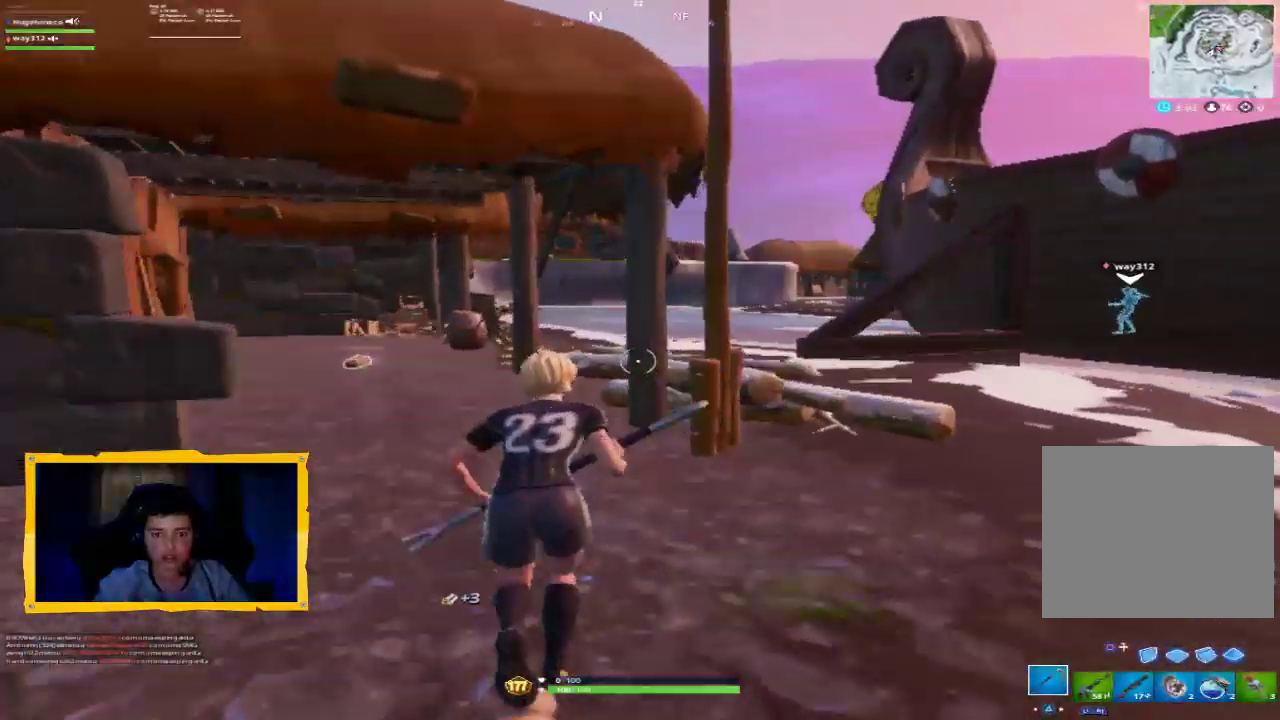
{"buttons": ["R1"], "left_stick": "up", "right_stick": "center", "events": [[467, "R1", "down"]]}
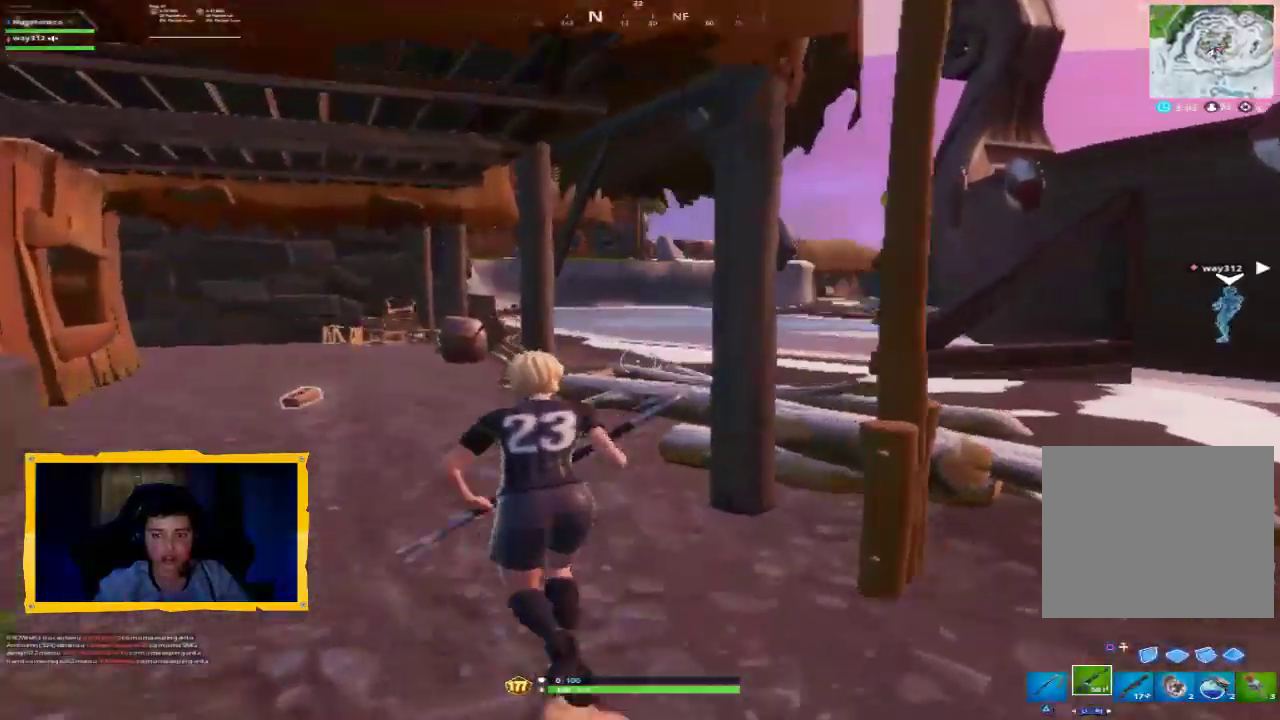
{"buttons": ["CROSS", "L3"], "left_stick": "up", "right_stick": "center", "events": [[100, "R1", "up"], [233, "right_stick", "down-right"], [367, "right_stick", "center"], [433, "L3", "down"], [500, "CROSS", "down"]]}
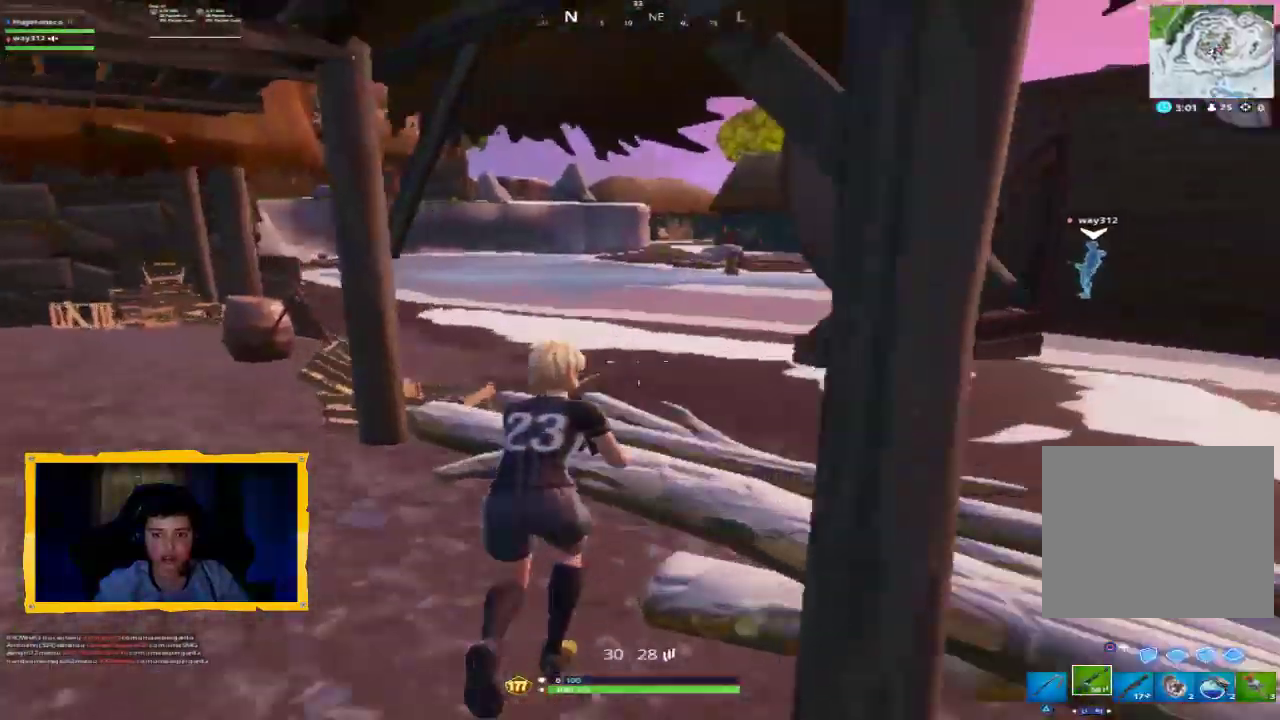
{"buttons": [], "left_stick": "up-right", "right_stick": "down-right", "events": [[100, "CROSS", "up"], [100, "L3", "up"], [200, "TRIANGLE", "down"], [233, "left_stick", "up-right"], [267, "TRIANGLE", "up"], [433, "right_stick", "down-right"]]}
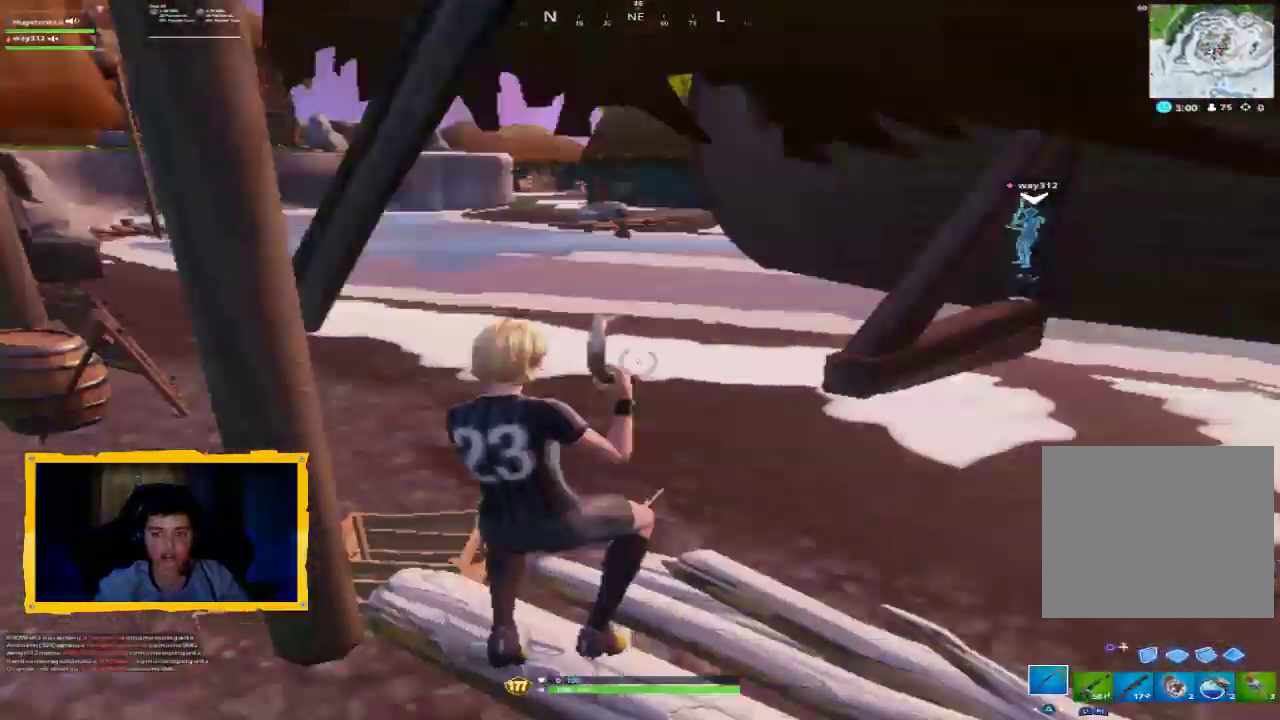
{"buttons": ["R2"], "left_stick": "right", "right_stick": "center", "events": [[167, "left_stick", "down-right"], [233, "R2", "down"], [400, "right_stick", "center"], [433, "left_stick", "right"]]}
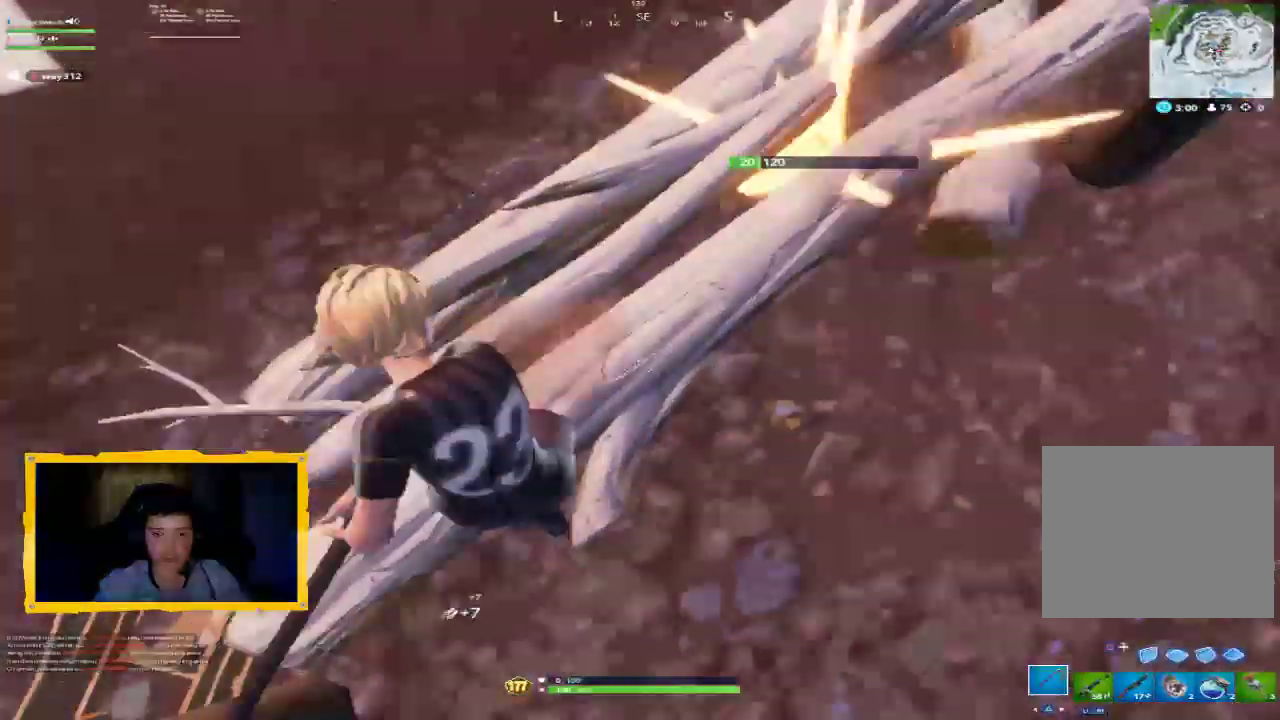
{"buttons": ["R2"], "left_stick": "down-left", "right_stick": "up-left", "events": [[100, "right_stick", "up-left"], [133, "left_stick", "down-right"], [233, "left_stick", "center"], [400, "left_stick", "down-left"]]}
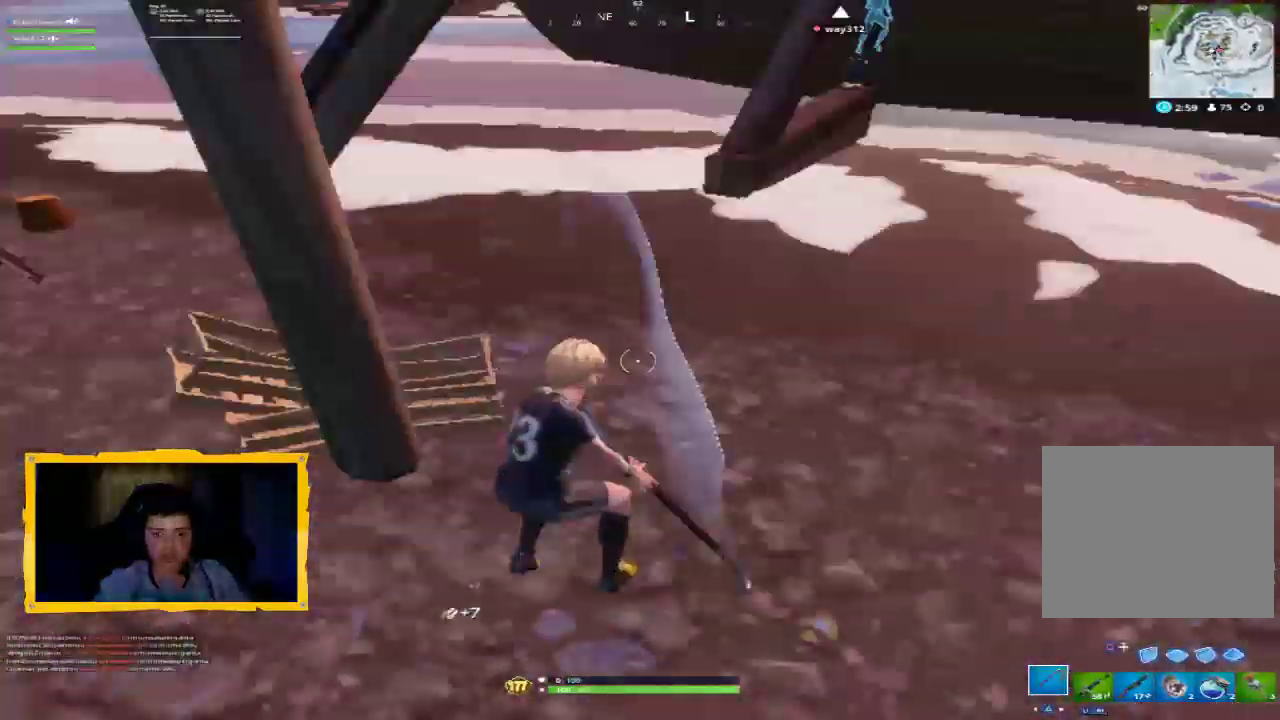
{"buttons": ["R2"], "left_stick": "down-right", "right_stick": "center", "events": [[67, "left_stick", "up-left"], [133, "right_stick", "center"], [233, "left_stick", "up-right"], [333, "right_stick", "down-left"], [400, "left_stick", "down-right"], [500, "right_stick", "center"]]}